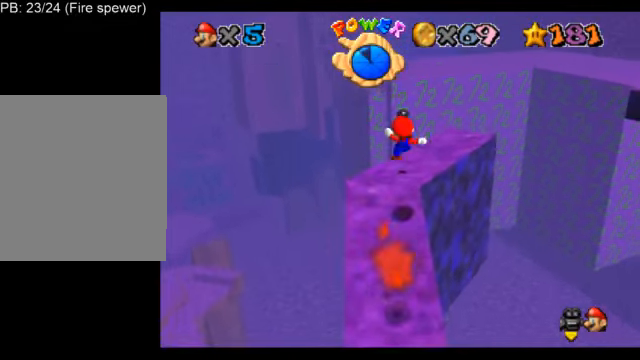
Gameplay with a controller (Nintendo layout); each line is a JSON object with the inputs held at the frame after it. "events" lists button and stick changes between this image and that frame as [ms after this image, input, new state], when the widget could be followed in between. Not read: L3 R3.
{"buttons": ["L1"], "left_stick": "center", "events": [[334, "A", "down"], [459, "A", "up"], [459, "left_stick", "center"]]}
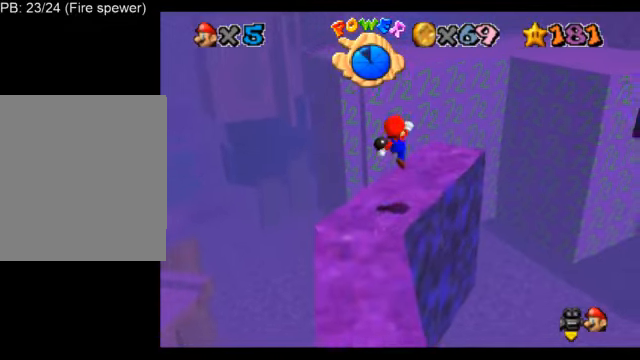
{"buttons": ["L1"], "left_stick": "center", "events": [[41, "left_stick", "down-right"], [208, "left_stick", "center"], [292, "C_DOWN", "down"], [292, "C_RIGHT", "down"], [417, "C_DOWN", "up"], [417, "C_RIGHT", "up"]]}
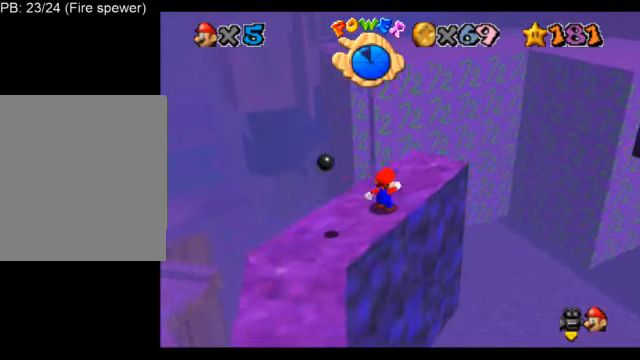
{"buttons": ["L1"], "left_stick": "center", "events": []}
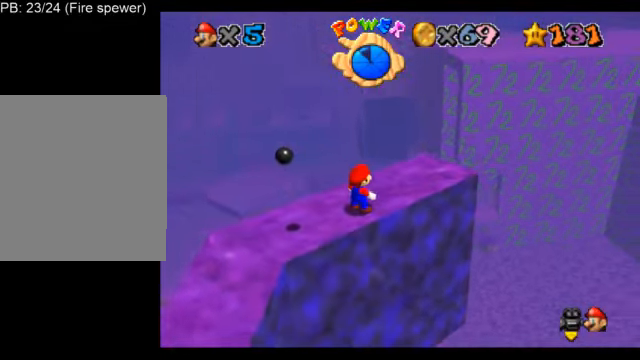
{"buttons": ["L1"], "left_stick": "up-right", "events": [[292, "left_stick", "up-right"]]}
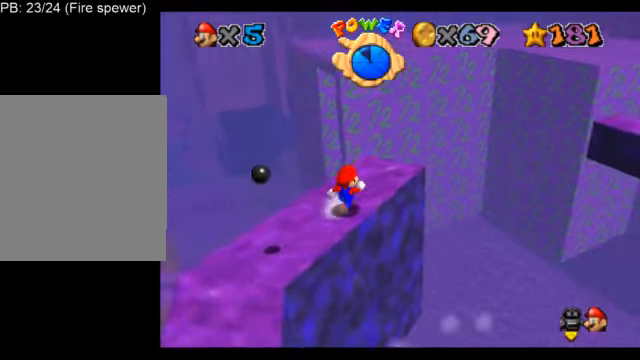
{"buttons": ["L1"], "left_stick": "up", "events": [[209, "left_stick", "up"]]}
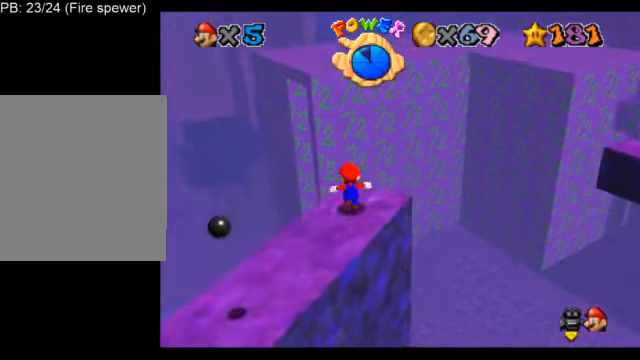
{"buttons": ["A", "L1", "Z"], "left_stick": "up", "events": [[125, "A", "down"], [125, "Z", "down"]]}
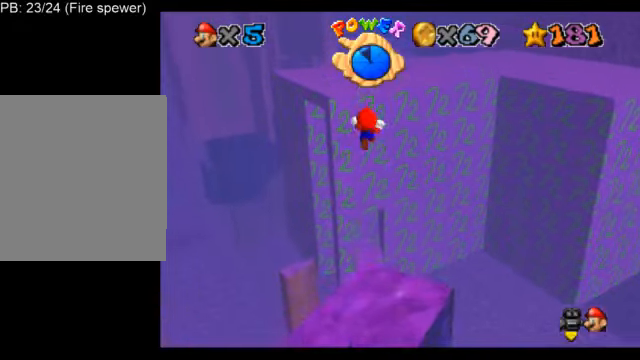
{"buttons": ["A", "L1", "Z"], "left_stick": "up", "events": []}
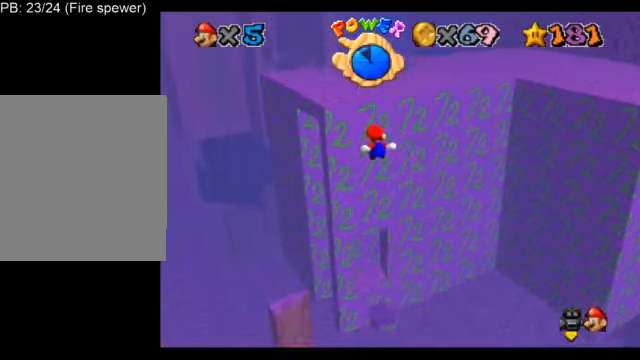
{"buttons": ["A", "L1", "Z"], "left_stick": "up", "events": []}
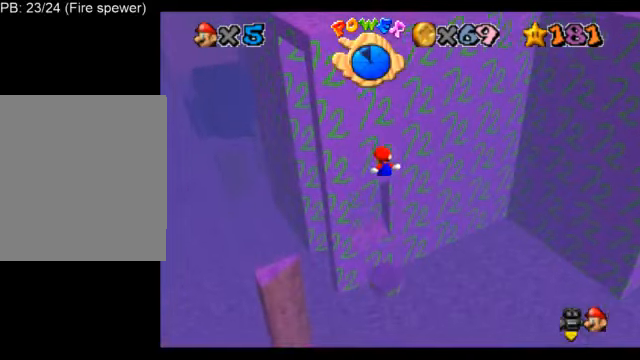
{"buttons": ["A", "L1", "Z"], "left_stick": "center", "events": [[501, "left_stick", "center"]]}
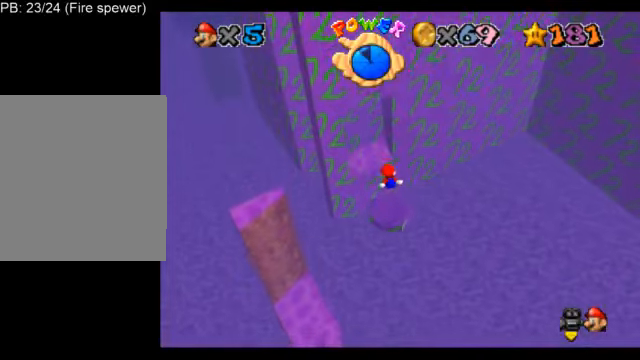
{"buttons": ["L1"], "left_stick": "center", "events": [[83, "left_stick", "down"], [208, "left_stick", "right"], [334, "left_stick", "up"], [375, "Z", "up"], [417, "A", "up"], [417, "left_stick", "center"]]}
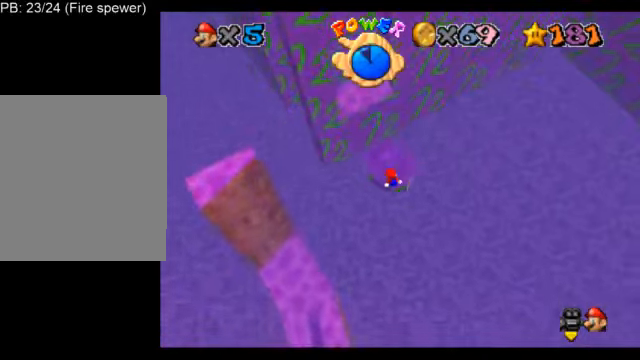
{"buttons": ["L1"], "left_stick": "center", "events": []}
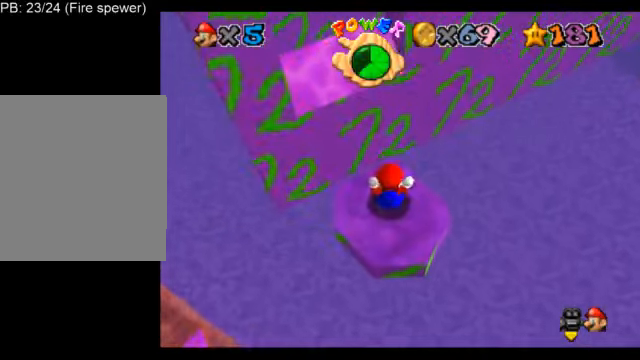
{"buttons": ["L1"], "left_stick": "center", "events": []}
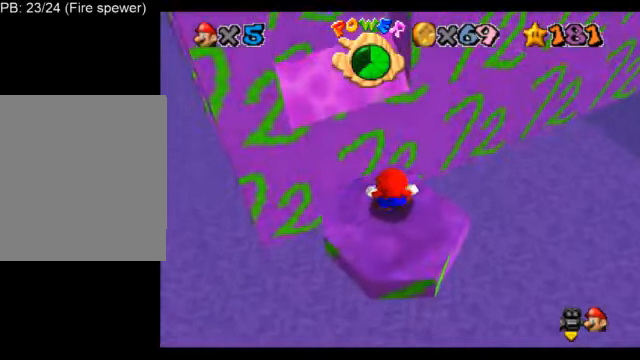
{"buttons": ["L1"], "left_stick": "down", "events": [[251, "A", "down"], [334, "A", "up"], [334, "left_stick", "down"]]}
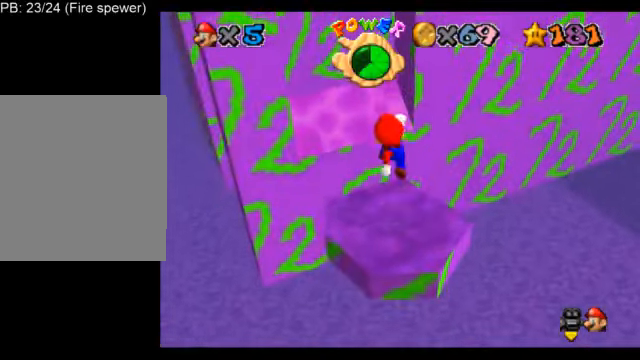
{"buttons": ["A", "L1"], "left_stick": "center", "events": [[125, "left_stick", "center"], [501, "A", "down"]]}
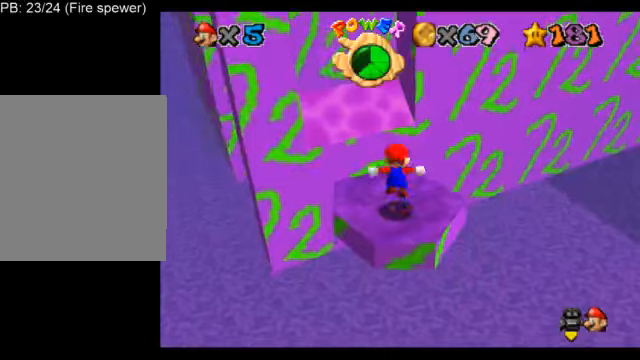
{"buttons": ["L1"], "left_stick": "center", "events": [[83, "A", "up"], [250, "left_stick", "down"], [375, "left_stick", "center"]]}
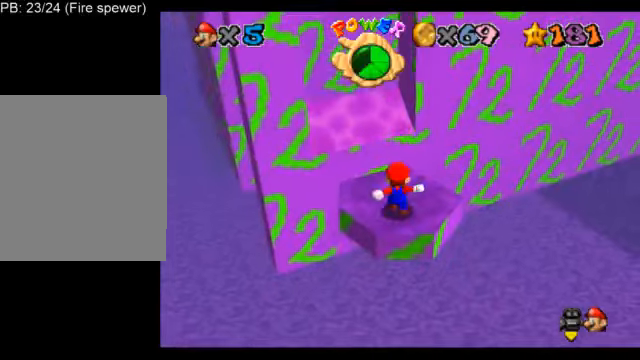
{"buttons": ["L1"], "left_stick": "center", "events": []}
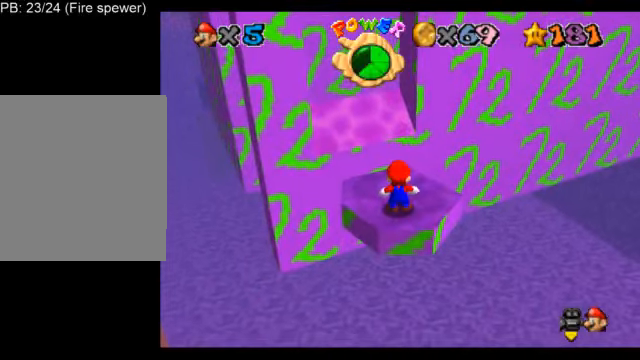
{"buttons": ["L1"], "left_stick": "center", "events": []}
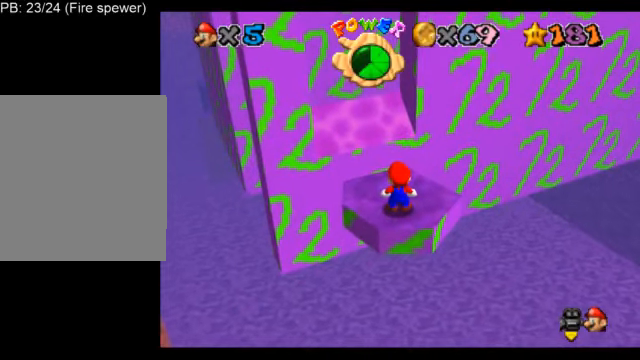
{"buttons": ["L1"], "left_stick": "center", "events": []}
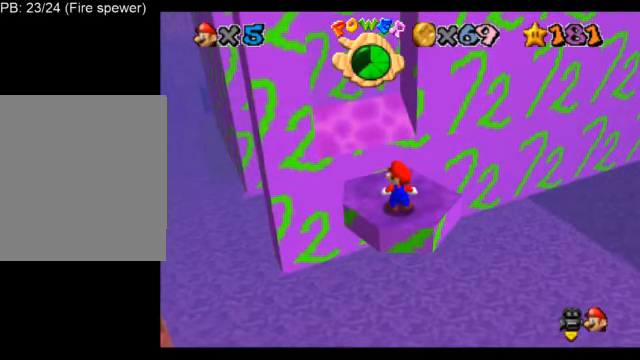
{"buttons": ["L1"], "left_stick": "center", "events": []}
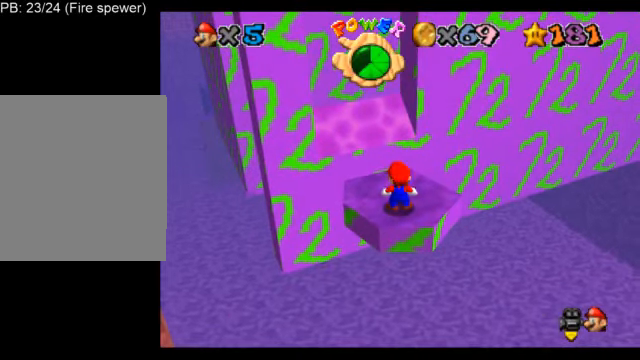
{"buttons": ["L1"], "left_stick": "center", "events": []}
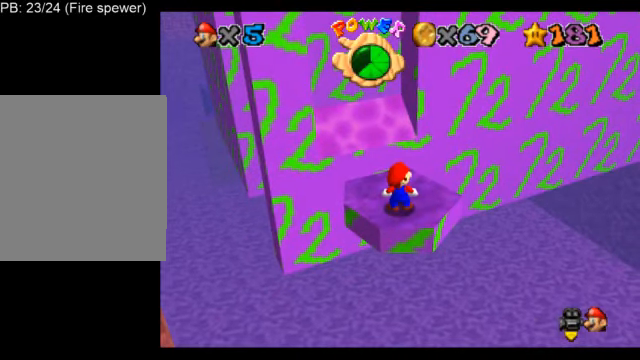
{"buttons": ["L1"], "left_stick": "center", "events": []}
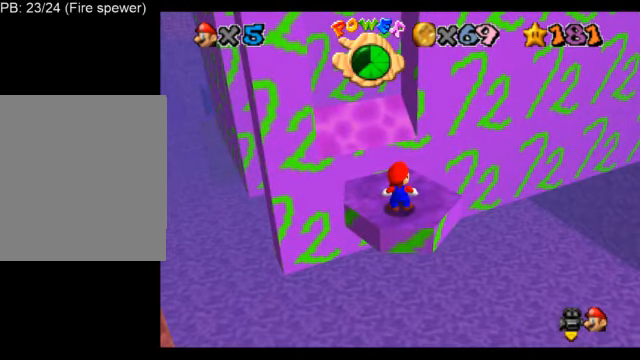
{"buttons": ["L1"], "left_stick": "center", "events": []}
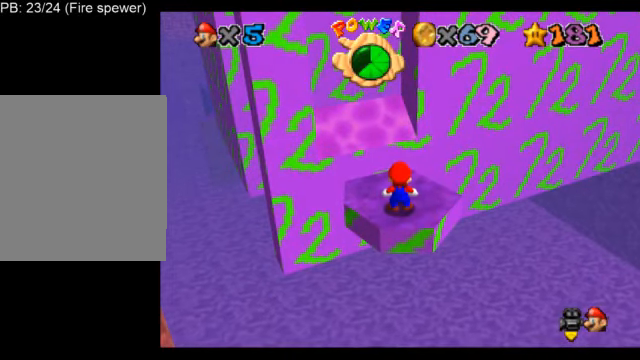
{"buttons": ["L1"], "left_stick": "center", "events": [[292, "A", "down"], [375, "A", "up"]]}
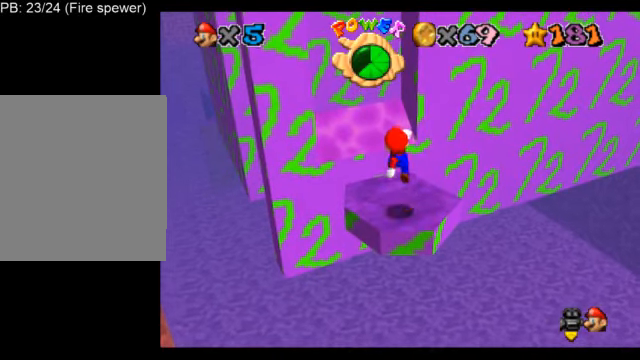
{"buttons": ["L1"], "left_stick": "center", "events": [[333, "A", "down"], [417, "A", "up"]]}
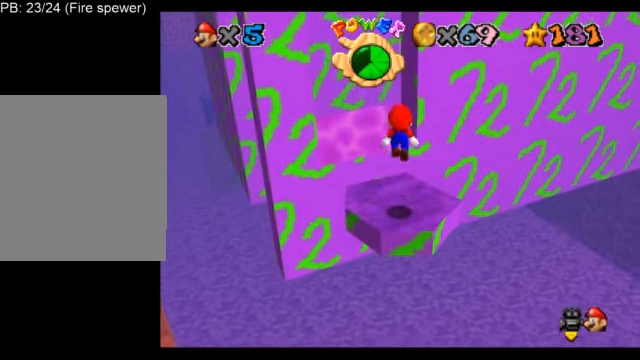
{"buttons": ["L1"], "left_stick": "center", "events": []}
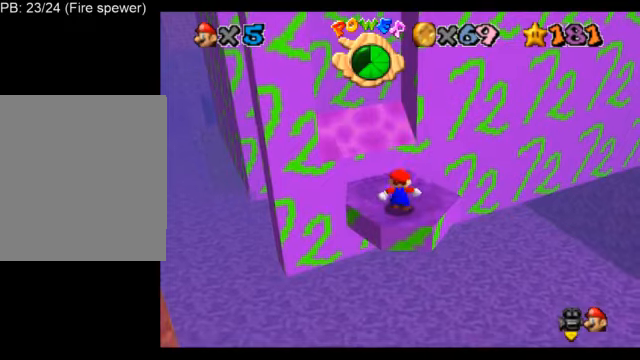
{"buttons": ["L1"], "left_stick": "up-left", "events": [[42, "A", "down"], [42, "B", "down"], [208, "A", "up"], [250, "B", "up"], [500, "left_stick", "up-left"]]}
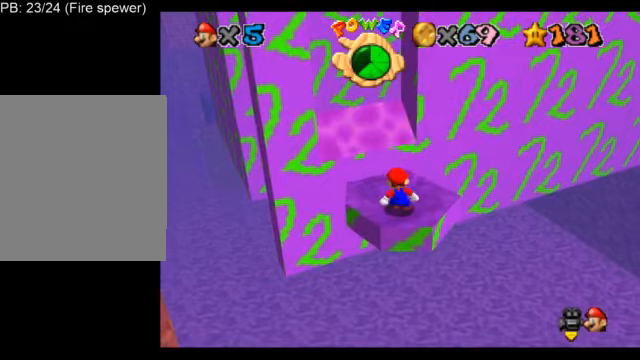
{"buttons": ["A", "R1", "Z"], "left_stick": "up", "events": [[167, "left_stick", "up"], [376, "Z", "down"], [417, "A", "down"], [501, "L1", "up"], [501, "R1", "down"]]}
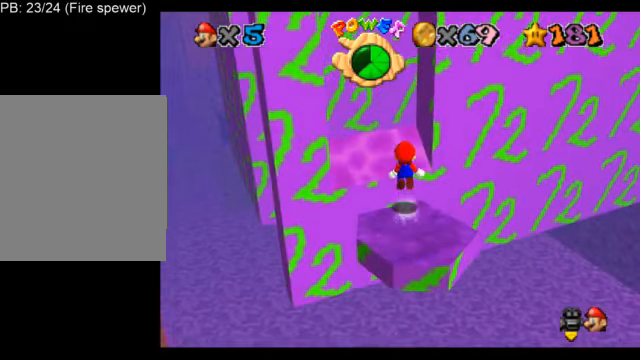
{"buttons": ["L1"], "left_stick": "up-left", "events": [[125, "L1", "down"], [125, "R1", "up"], [208, "A", "up"], [208, "Z", "up"], [292, "left_stick", "up-left"], [417, "C_DOWN", "down"], [417, "C_LEFT", "down"], [500, "C_DOWN", "up"], [500, "C_LEFT", "up"]]}
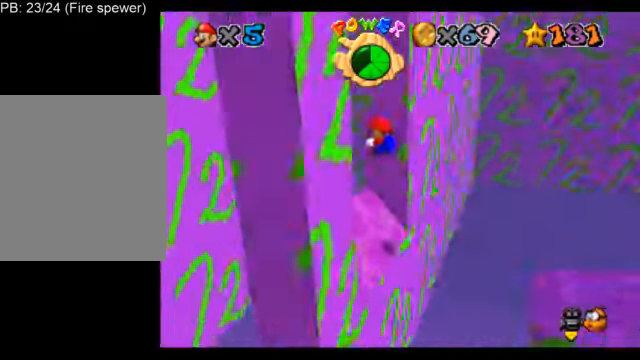
{"buttons": ["L1"], "left_stick": "up-left", "events": []}